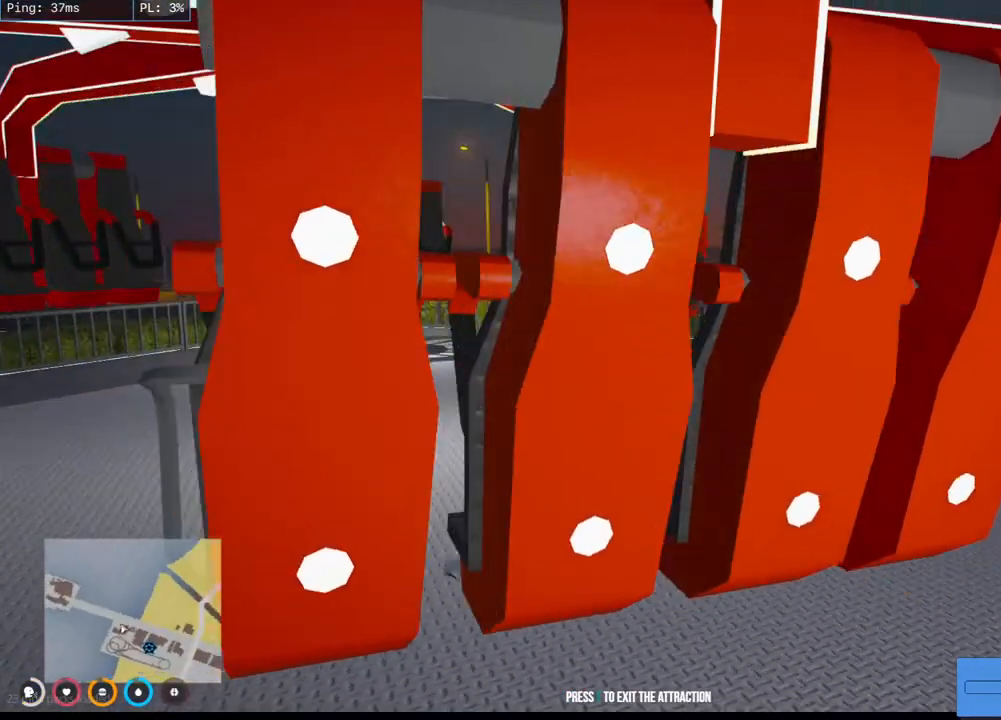
Gameplay with keyboard and mouse; each line is a JSON object with the keys and mouse buttons held at the frame after it. "events" lists presses ("down") and releases ("up") of "a", "ctrl", "d", "e", "q", "s", "shift", "space", "w", "mouse_left", "mouse_wheel", "mouse_right", "mouse_mb4" and "mouse_mb5" between this image and that frame as [ms after this image, input, new state], when the widget could be followed in between. "mouse_left", "mouse_wheel", "mouse_right", "mouse_mb4", "mouse_mb5" = the "left", "wheel", "right", "mb4", "mb5" buttons of the "mouse" list. No other keys are recorded. "wheel" means that the mouse wheel is clicked or scrolled. Mouse movement is not recorded.
{"keys": [], "mouse": [], "events": []}
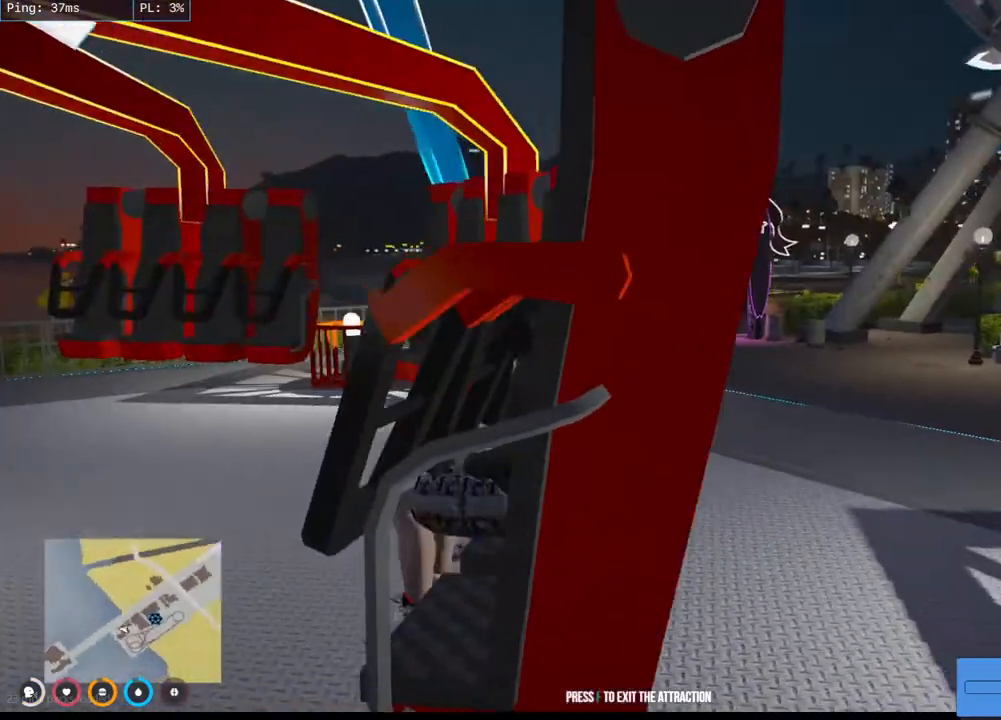
{"keys": [], "mouse": [], "events": []}
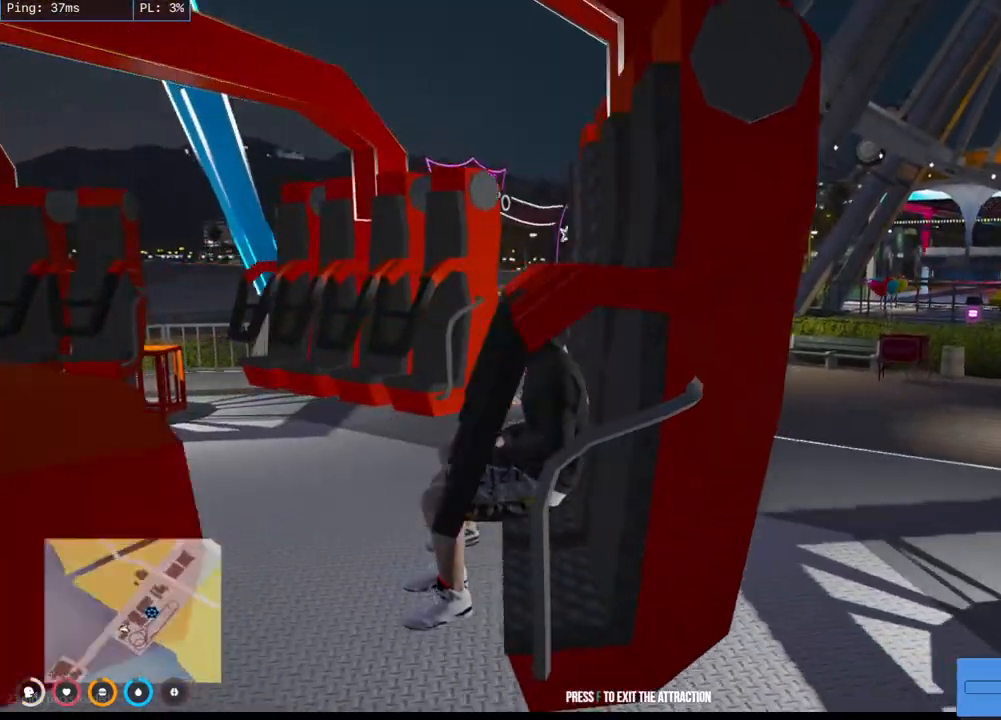
{"keys": [], "mouse": [], "events": []}
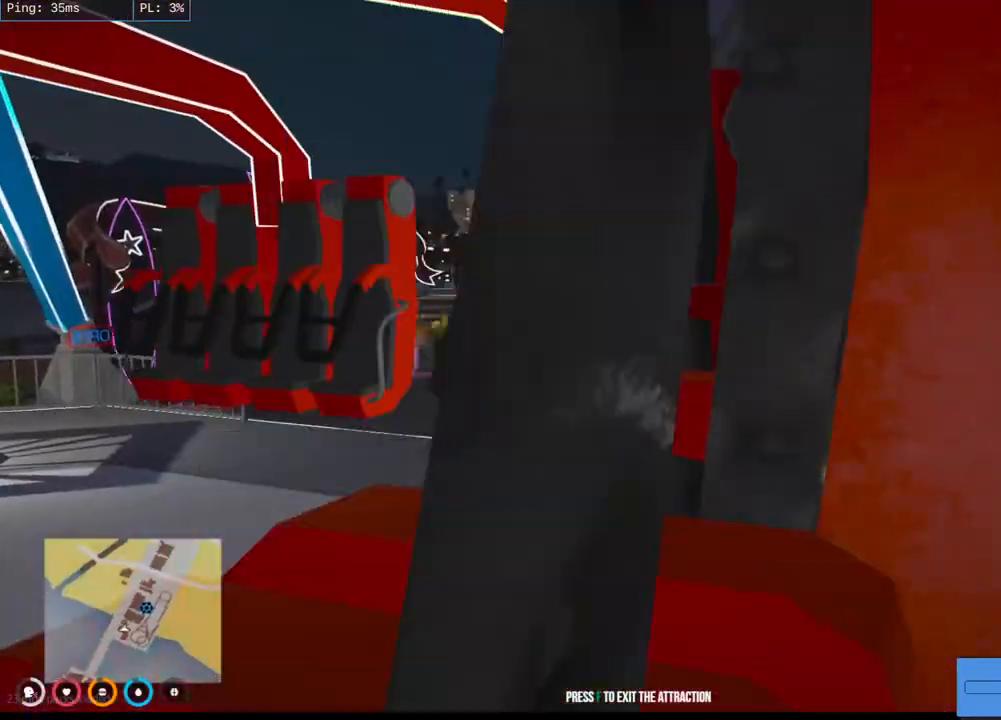
{"keys": [], "mouse": [], "events": []}
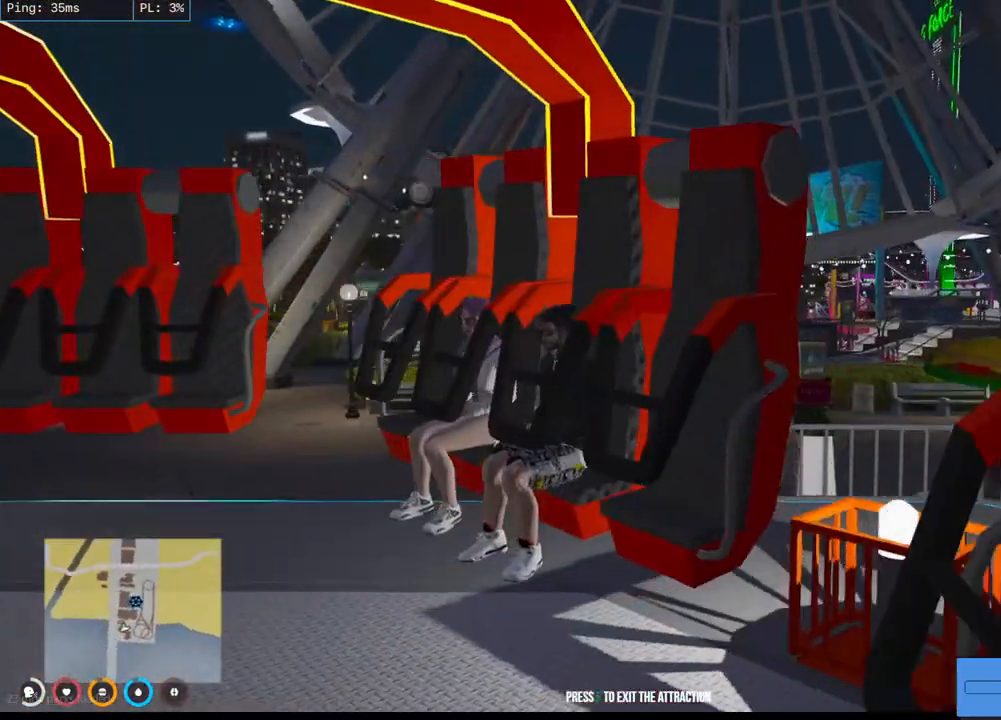
{"keys": [], "mouse": [], "events": []}
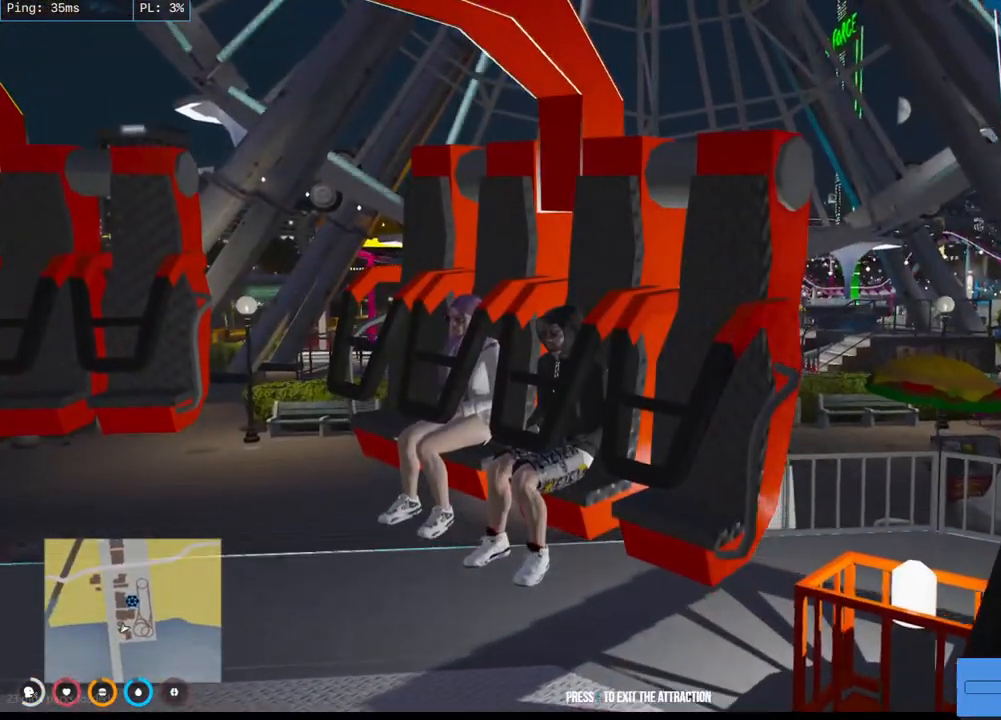
{"keys": [], "mouse": [], "events": []}
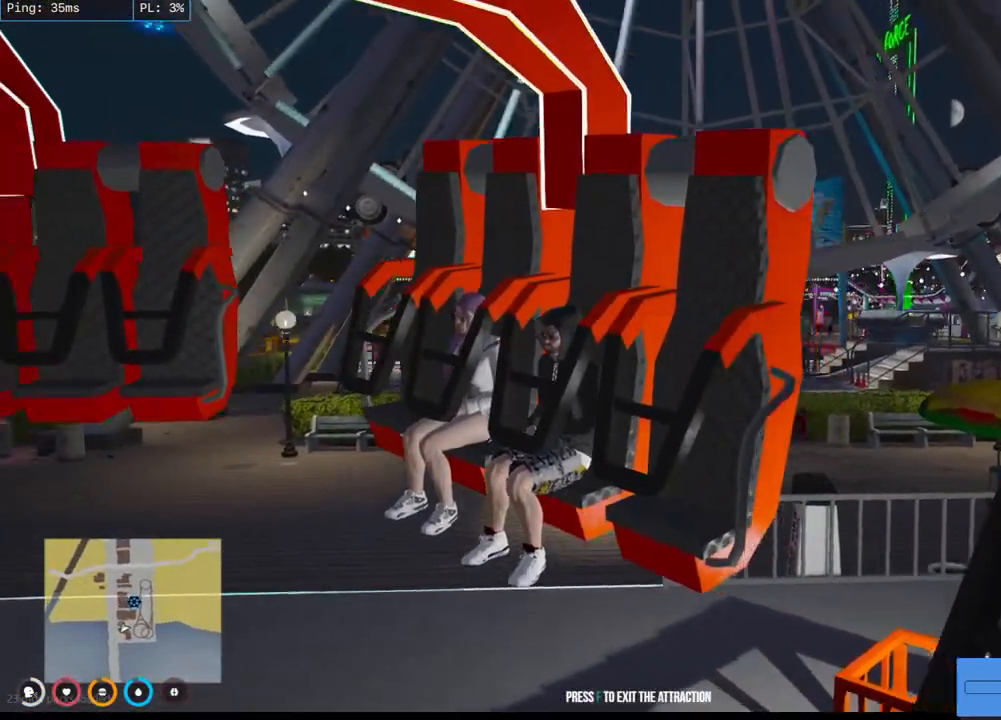
{"keys": [], "mouse": ["mb4"], "events": [[300, "mouse_mb4", "down"]]}
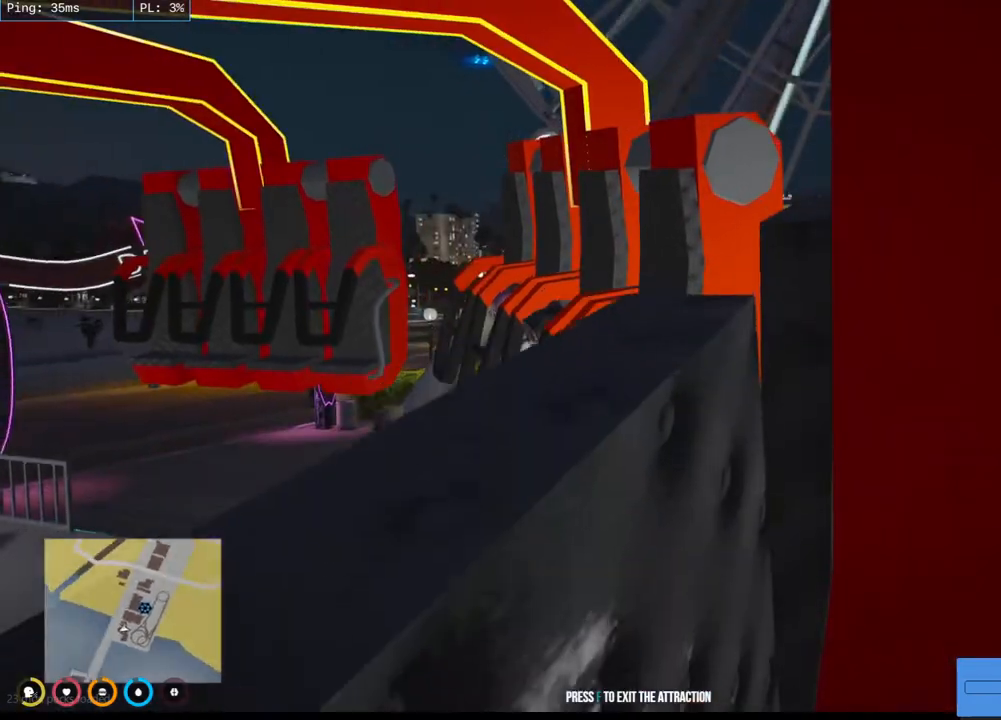
{"keys": [], "mouse": ["mb4"], "events": []}
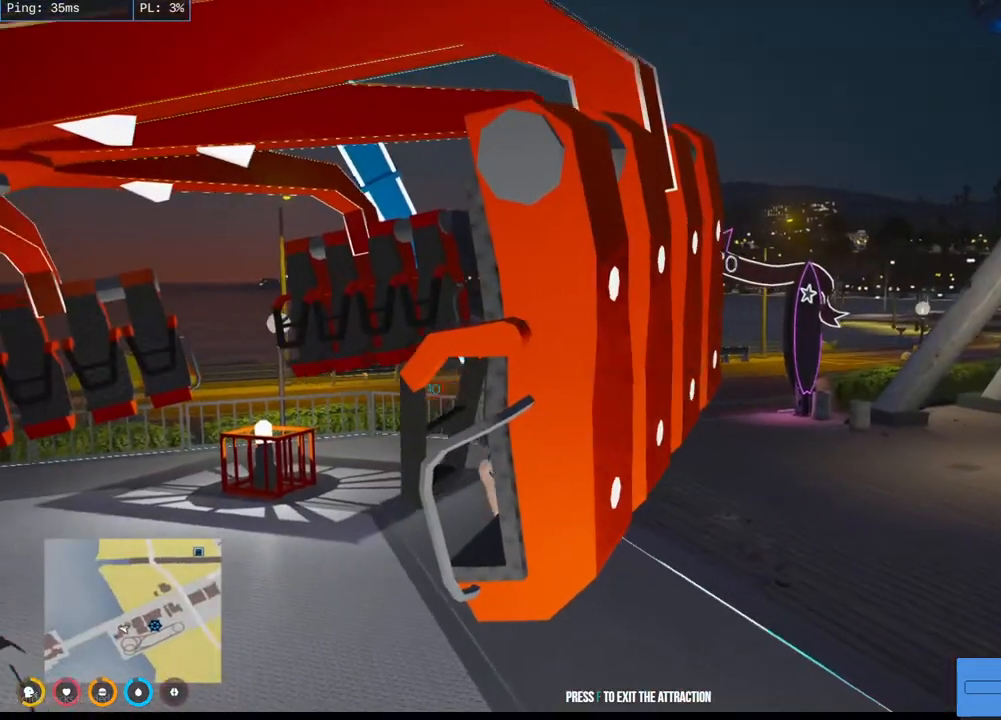
{"keys": [], "mouse": ["mb4"], "events": []}
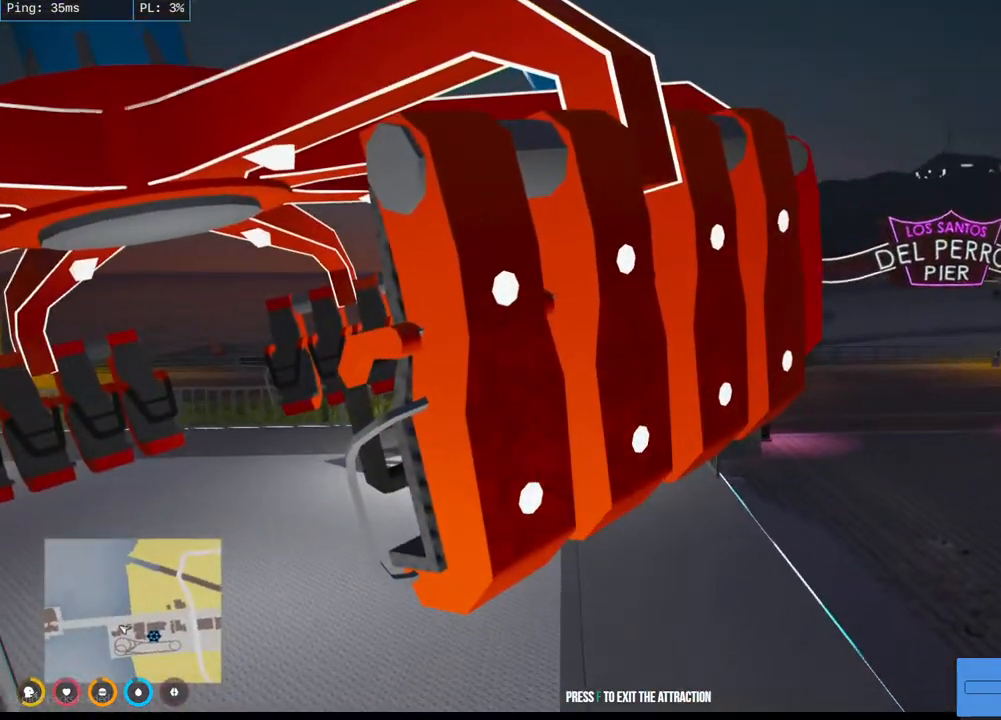
{"keys": [], "mouse": ["mb4"], "events": []}
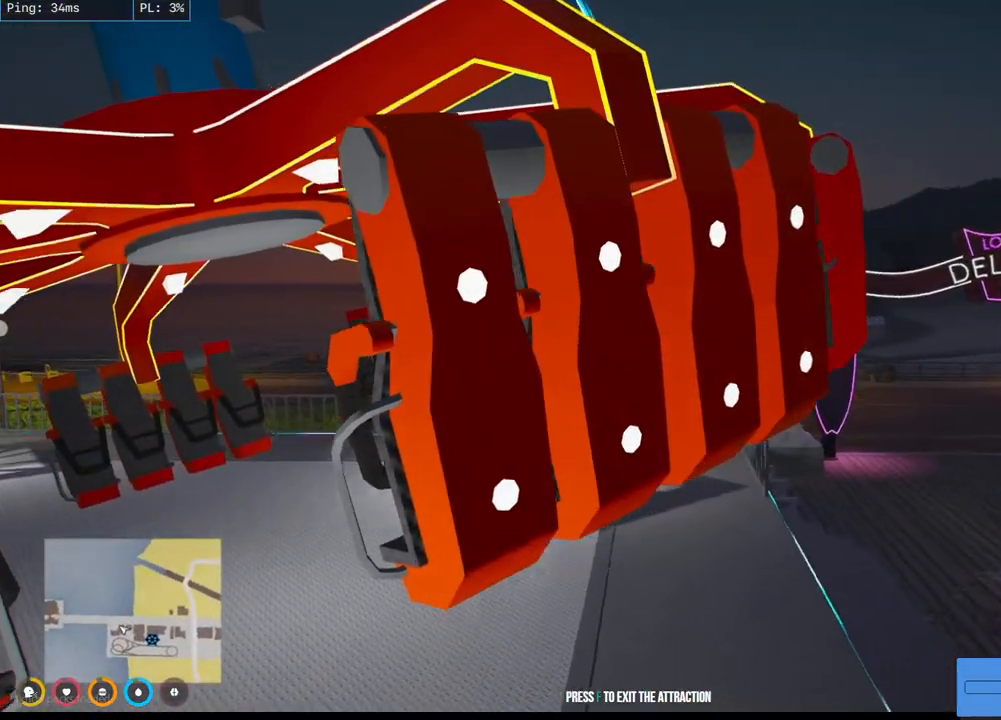
{"keys": [], "mouse": ["mb4"], "events": []}
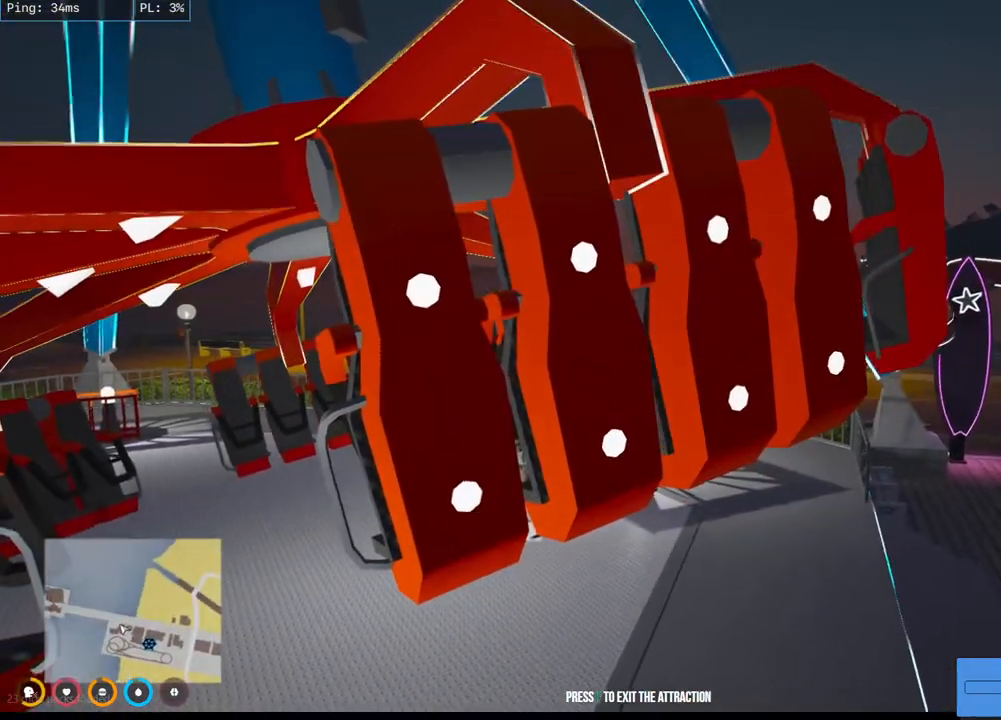
{"keys": [], "mouse": ["mb4"], "events": []}
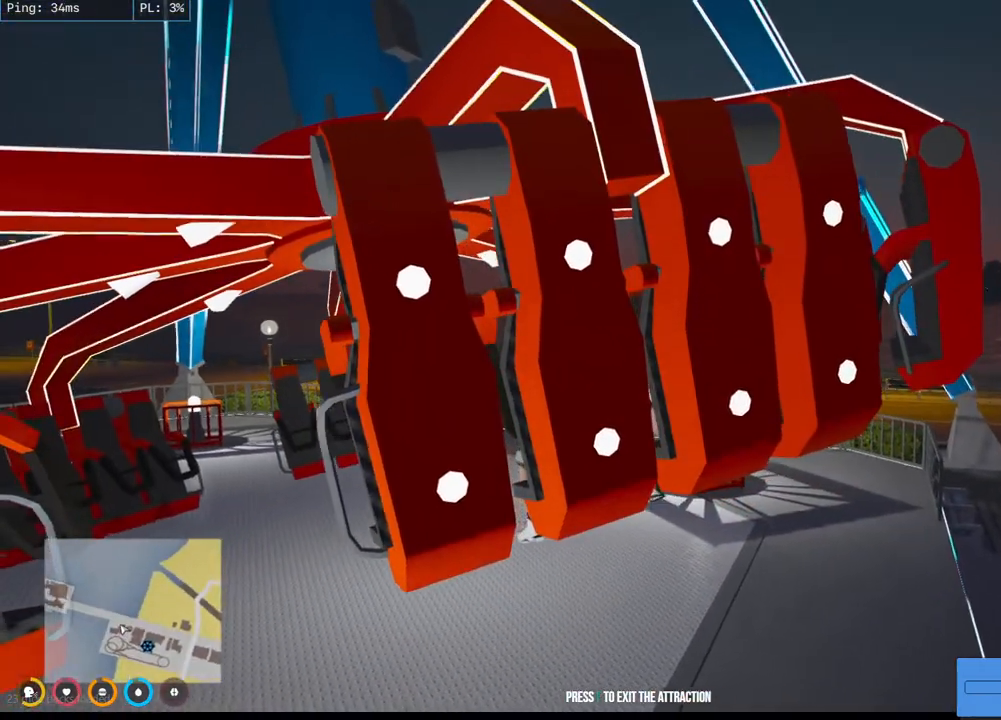
{"keys": [], "mouse": ["mb4"], "events": []}
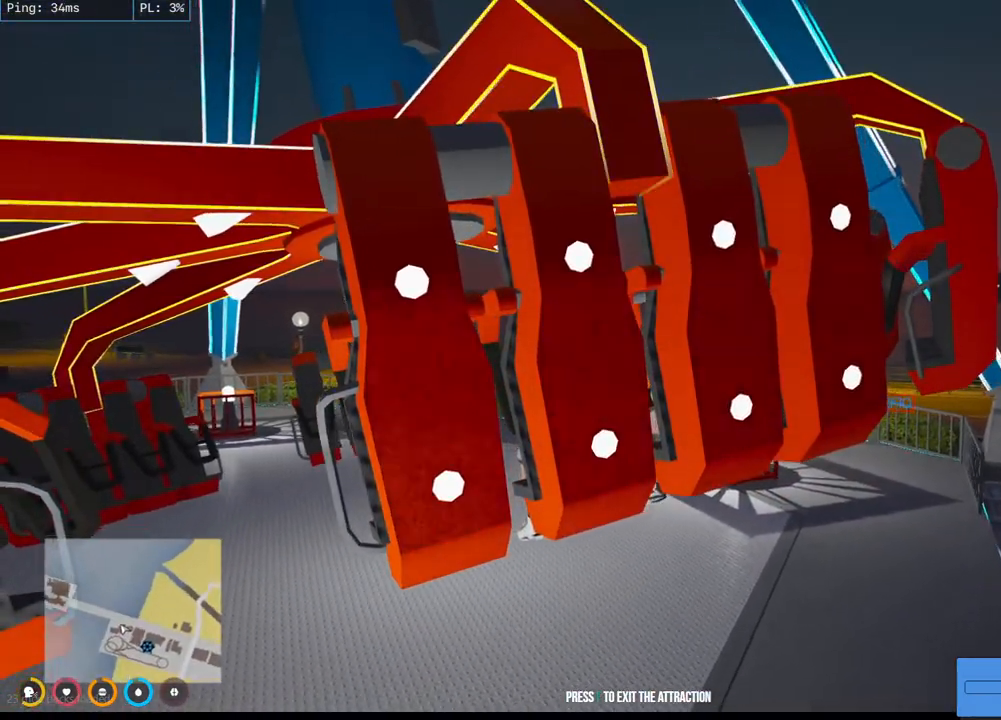
{"keys": [], "mouse": ["mb4"], "events": []}
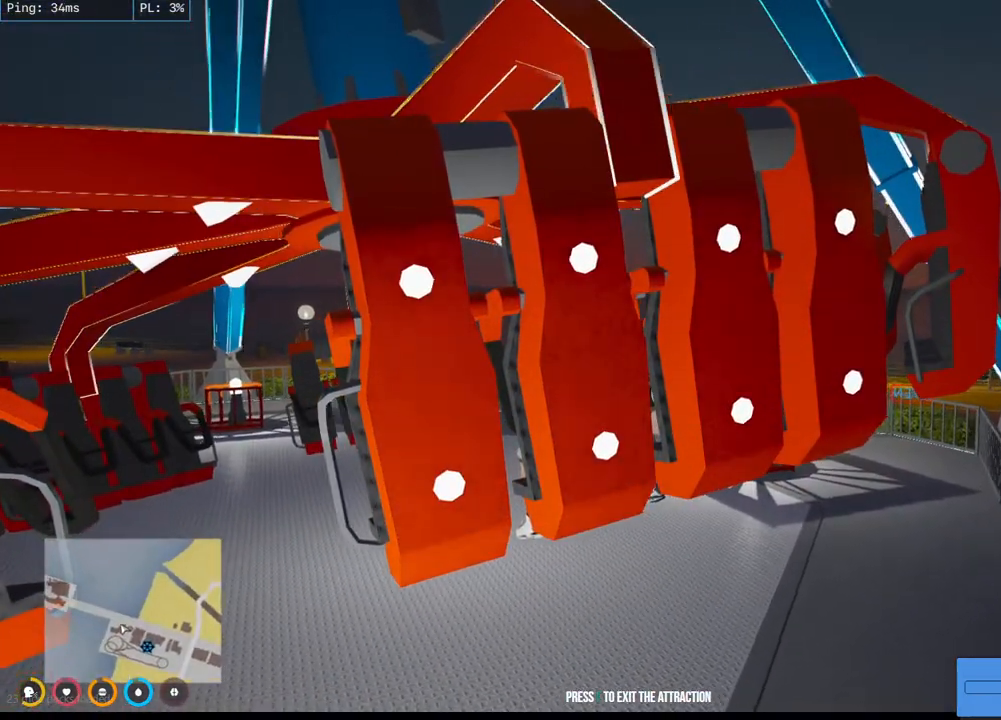
{"keys": [], "mouse": ["mb4"], "events": []}
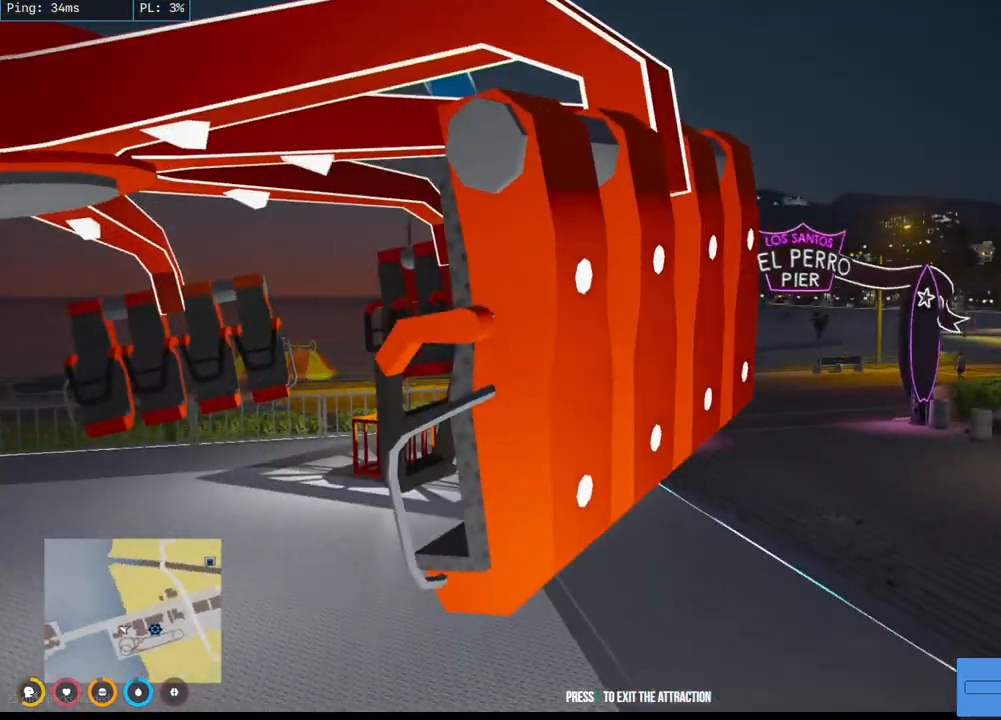
{"keys": [], "mouse": ["mb4"], "events": []}
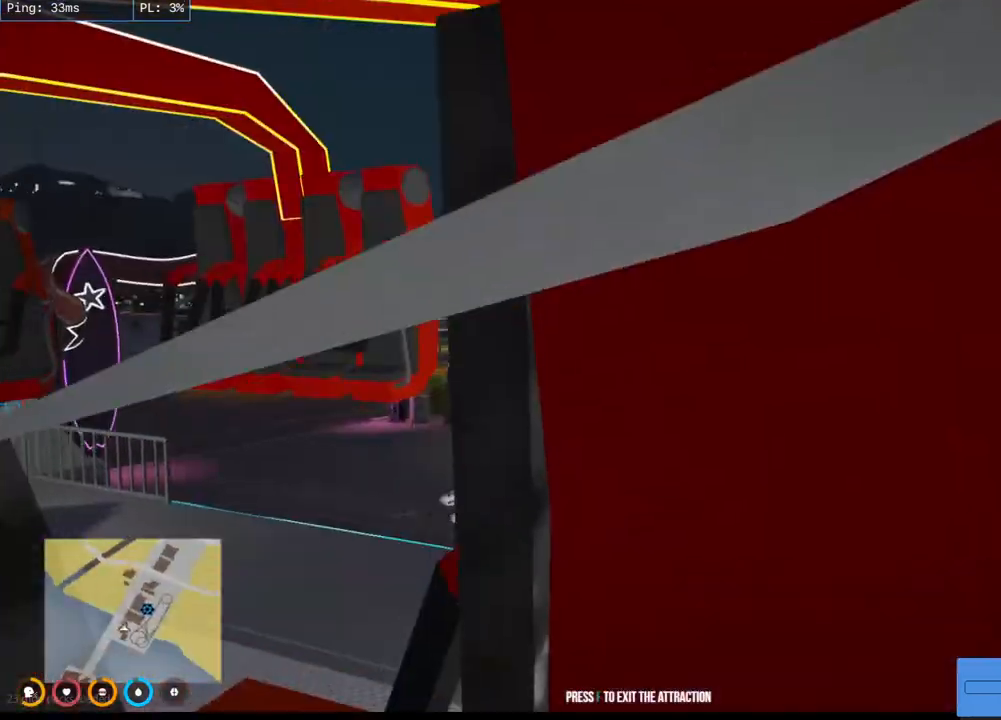
{"keys": [], "mouse": ["mb4"], "events": []}
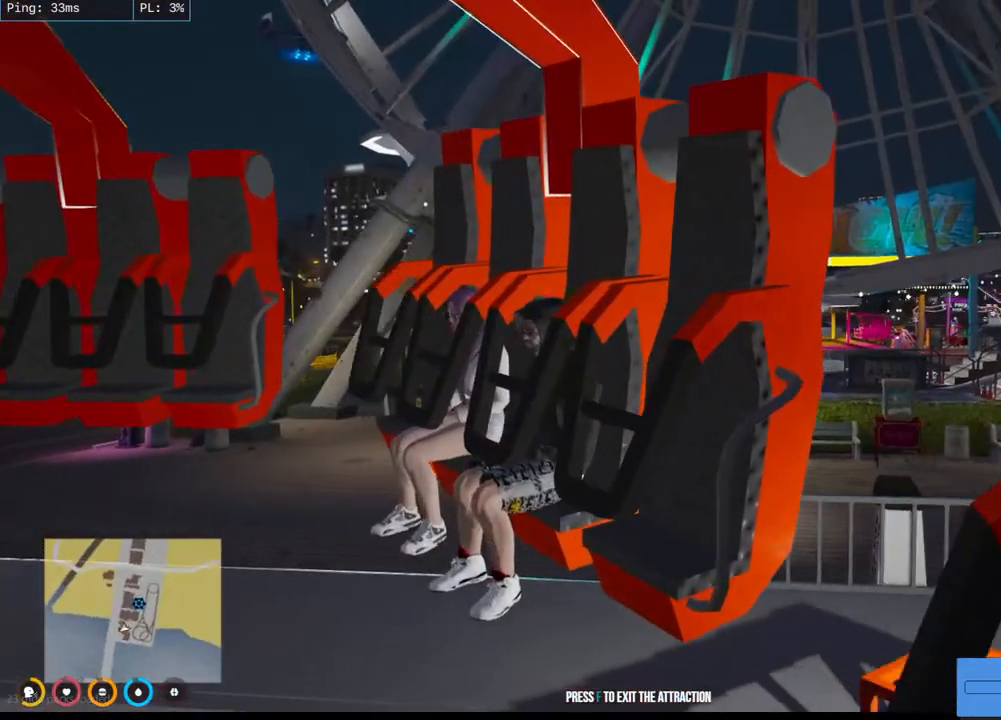
{"keys": [], "mouse": ["mb4"], "events": []}
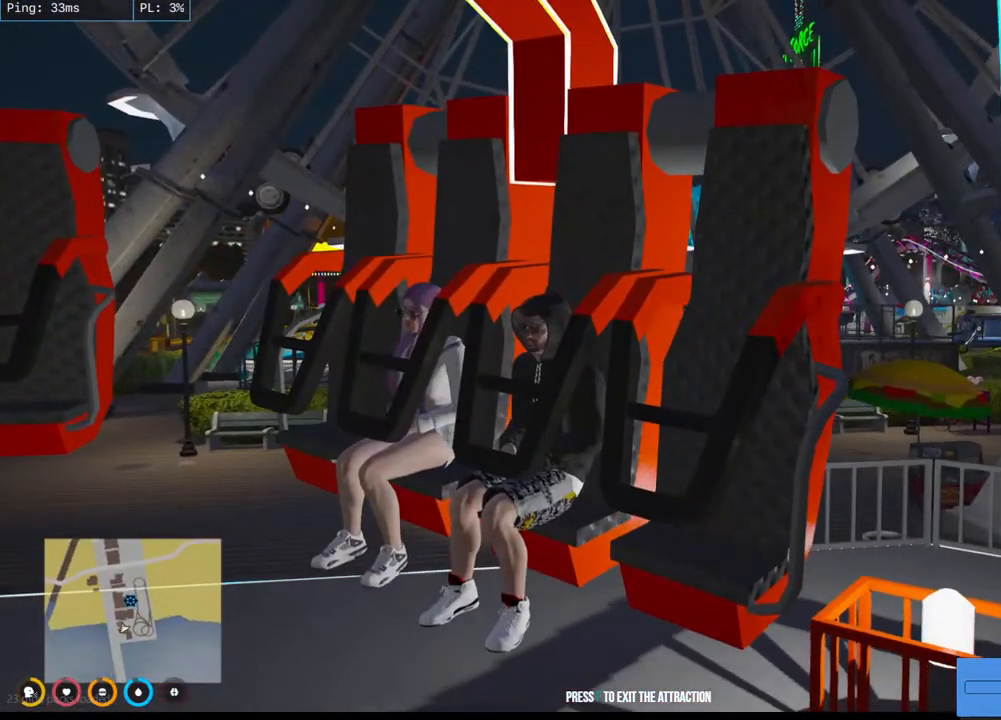
{"keys": [], "mouse": ["mb4"], "events": []}
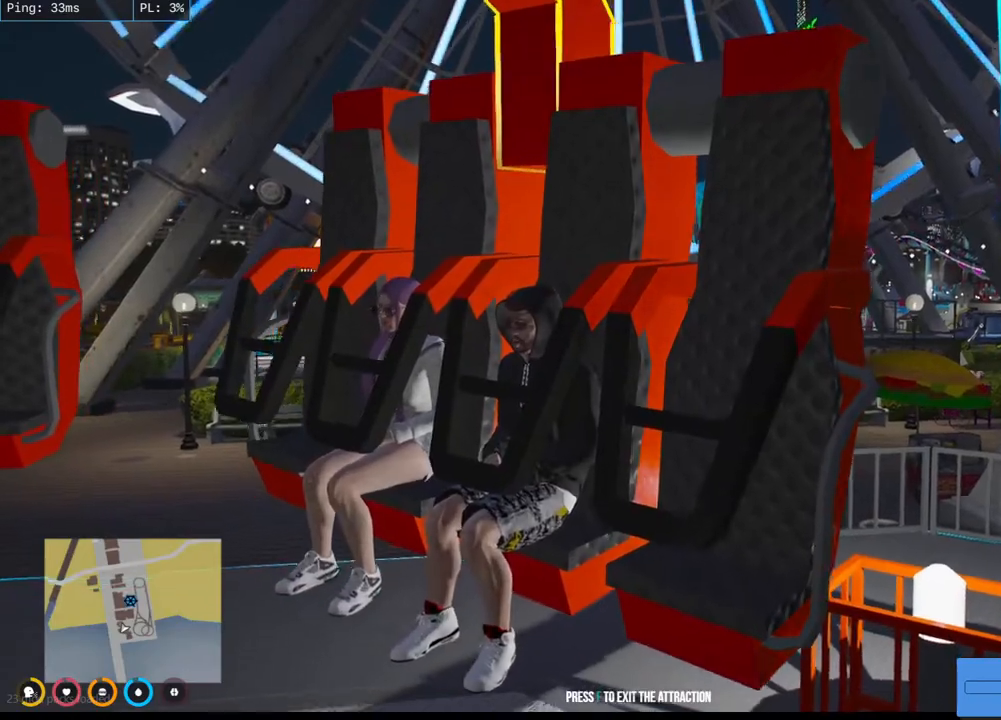
{"keys": [], "mouse": ["mb4"], "events": []}
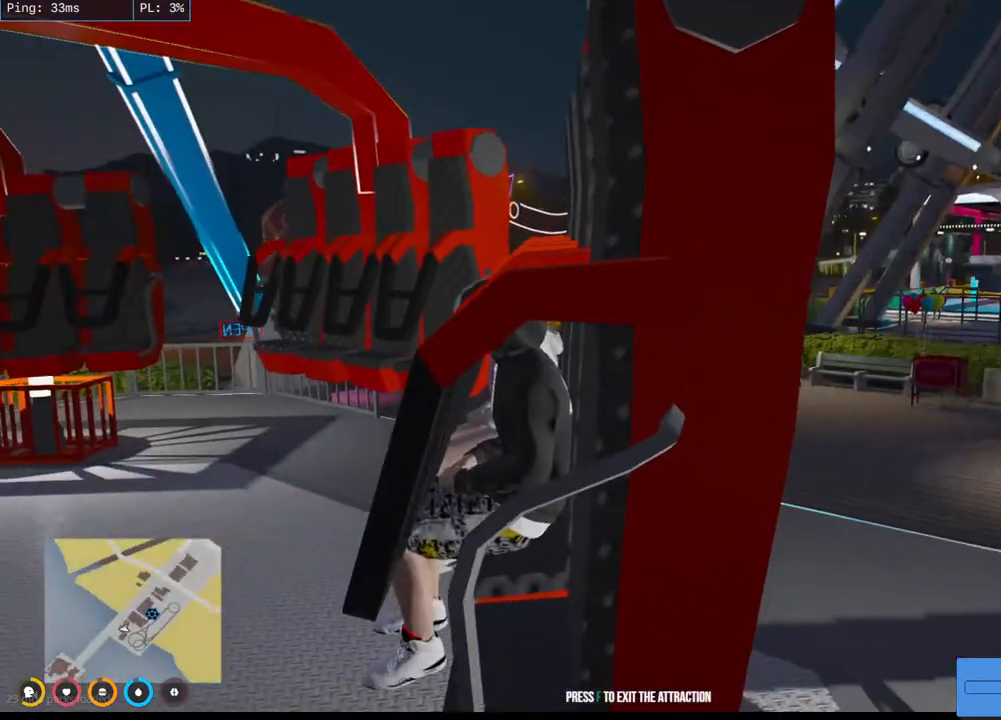
{"keys": [], "mouse": ["mb4"], "events": []}
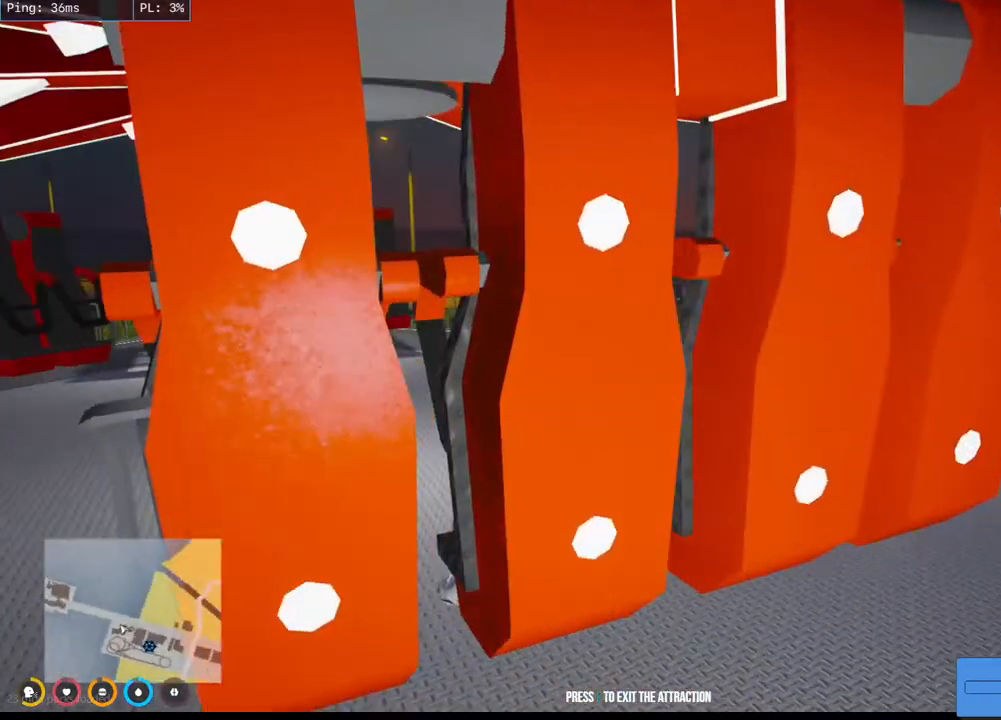
{"keys": [], "mouse": ["mb4"], "events": []}
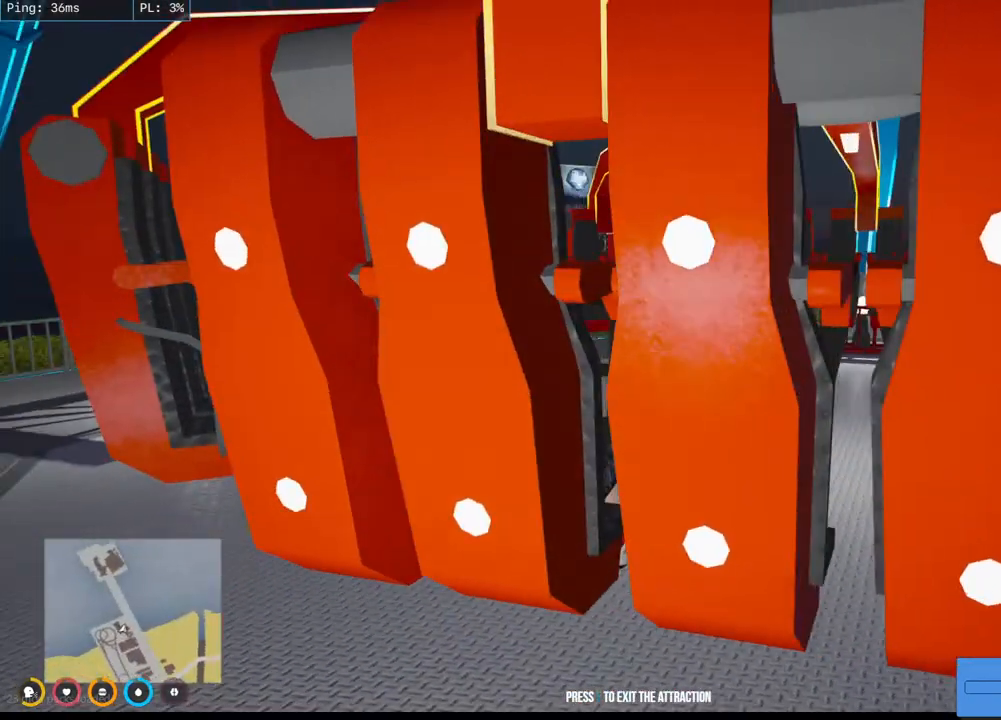
{"keys": [], "mouse": ["mb4"], "events": []}
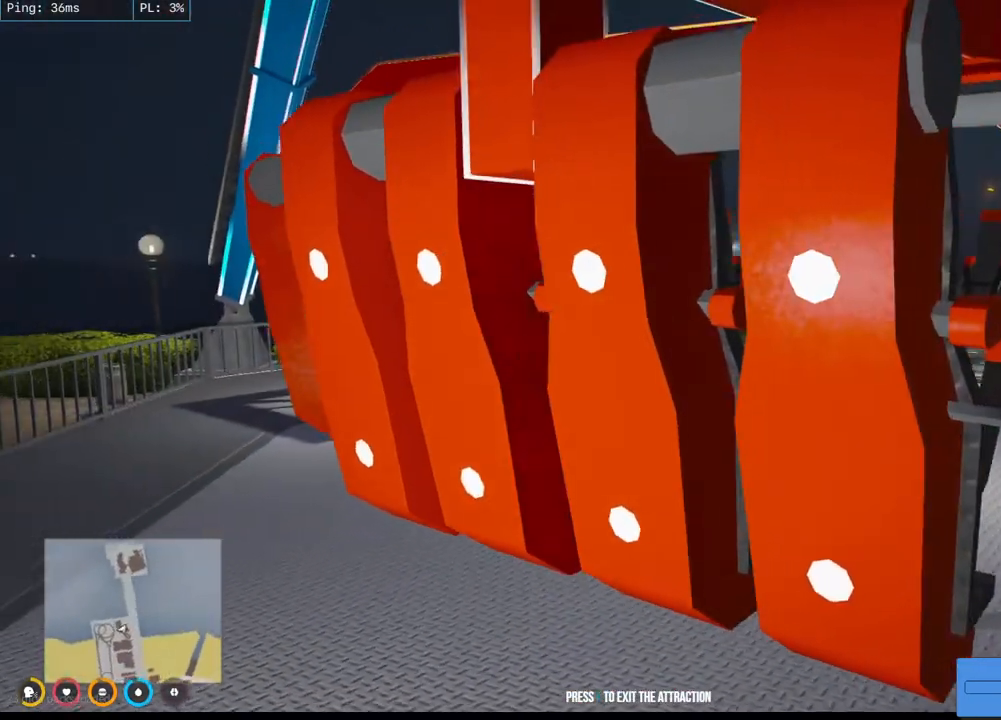
{"keys": [], "mouse": [], "events": [[17, "mouse_mb4", "up"]]}